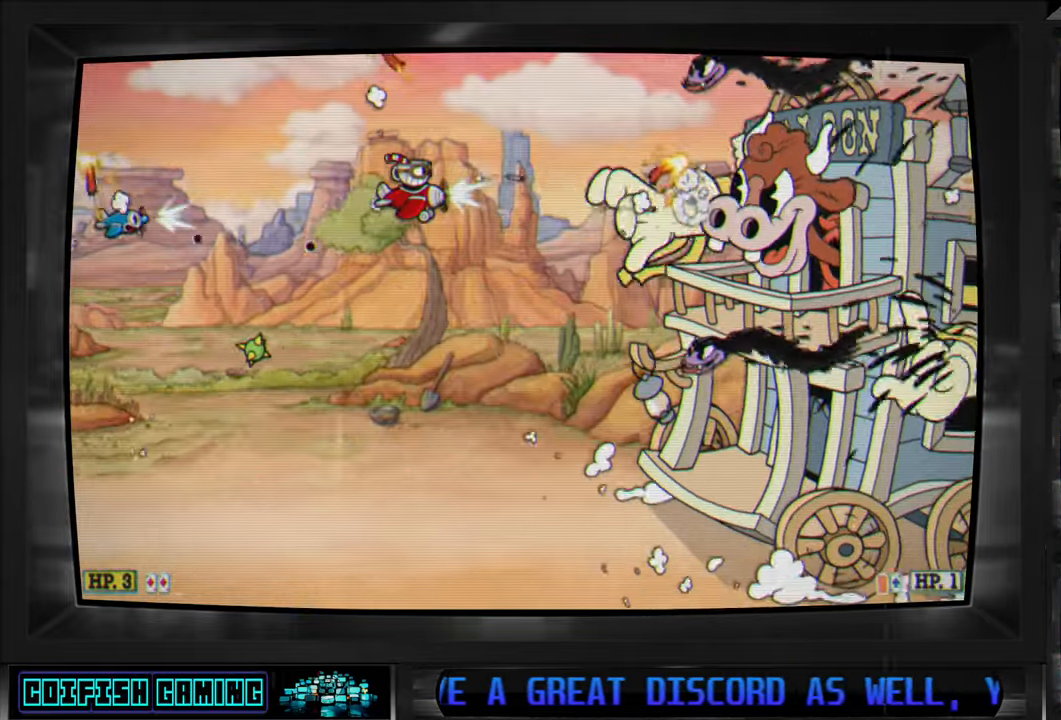
Gameplay with a controller (Xbox layout); each line is a JSON object with the inputs held at the frame after it (dt_ms = milliseconds from this image to that frame). "events" lists button and stick changes between this image and that frame as [ms after this image, input, new state], when the widget could be followed in between.
{"dt_ms": 500, "buttons": ["X", "DPAD_DOWN", "DPAD_LEFT"], "left_stick": "center", "right_stick": "center", "events": [[50, "DPAD_LEFT", "down"], [250, "DPAD_UP", "down"], [333, "DPAD_UP", "up"], [483, "DPAD_DOWN", "down"]]}
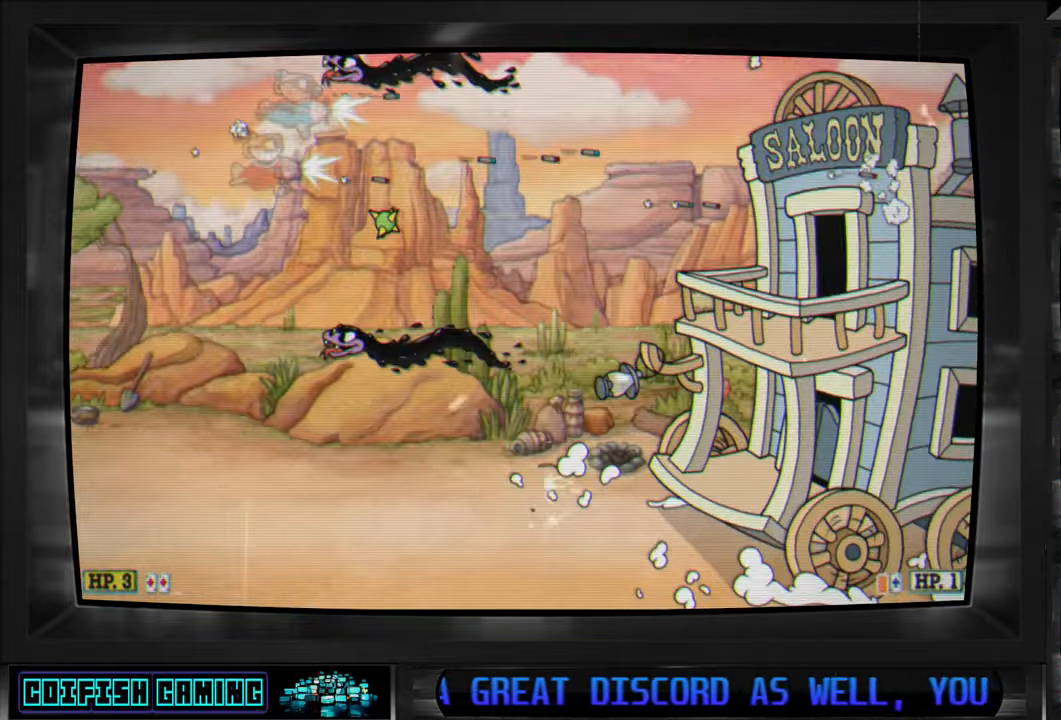
{"dt_ms": 500, "buttons": ["X"], "left_stick": "center", "right_stick": "center"}
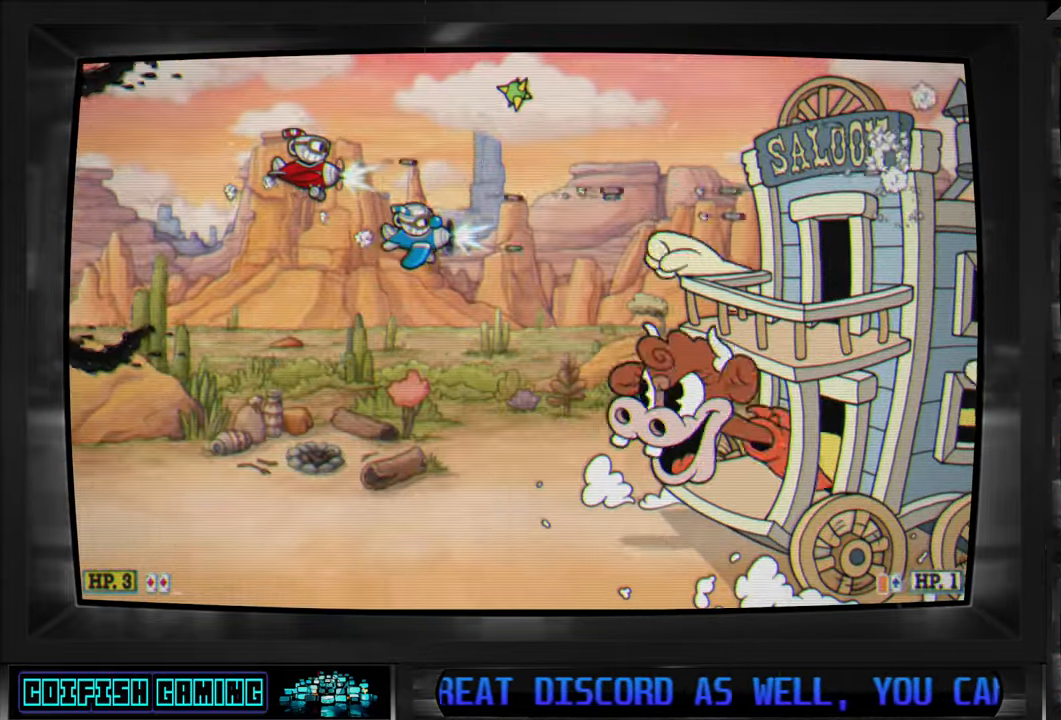
{"dt_ms": 500, "buttons": ["X", "L1", "DPAD_RIGHT"], "left_stick": "center", "right_stick": "center", "events": [[383, "DPAD_RIGHT", "down"], [483, "L1", "down"]]}
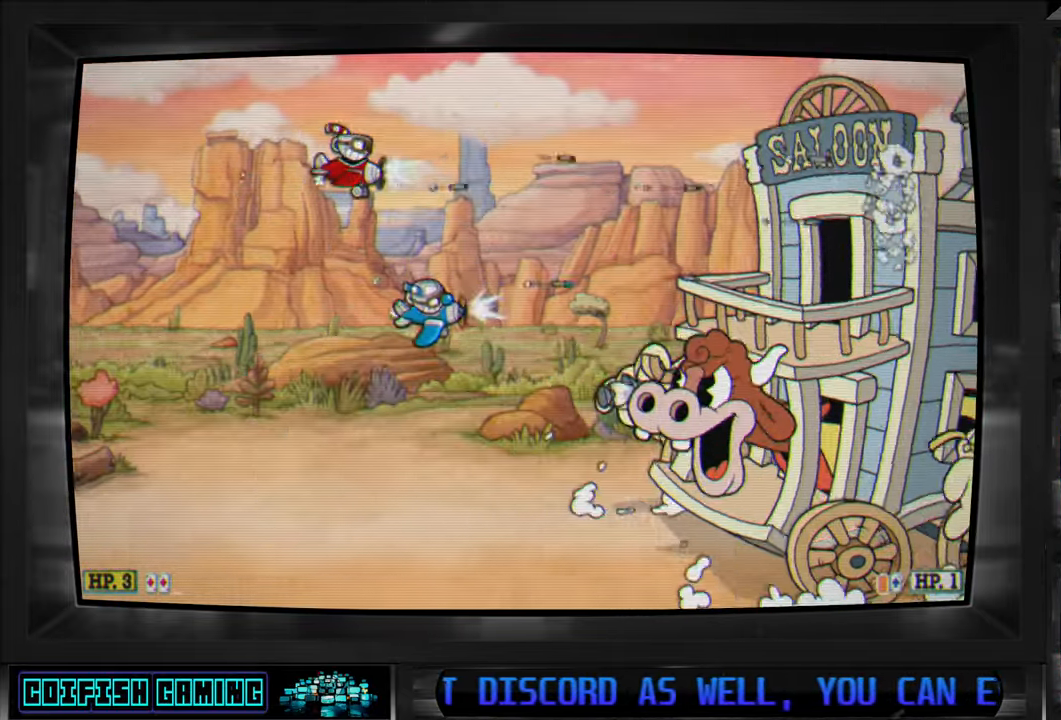
{"dt_ms": 500, "buttons": ["X"], "left_stick": "center", "right_stick": "center", "events": [[17, "DPAD_UP", "down"], [67, "DPAD_UP", "up"], [117, "DPAD_RIGHT", "up"], [117, "L1", "up"], [217, "DPAD_RIGHT", "down"], [350, "DPAD_RIGHT", "up"]]}
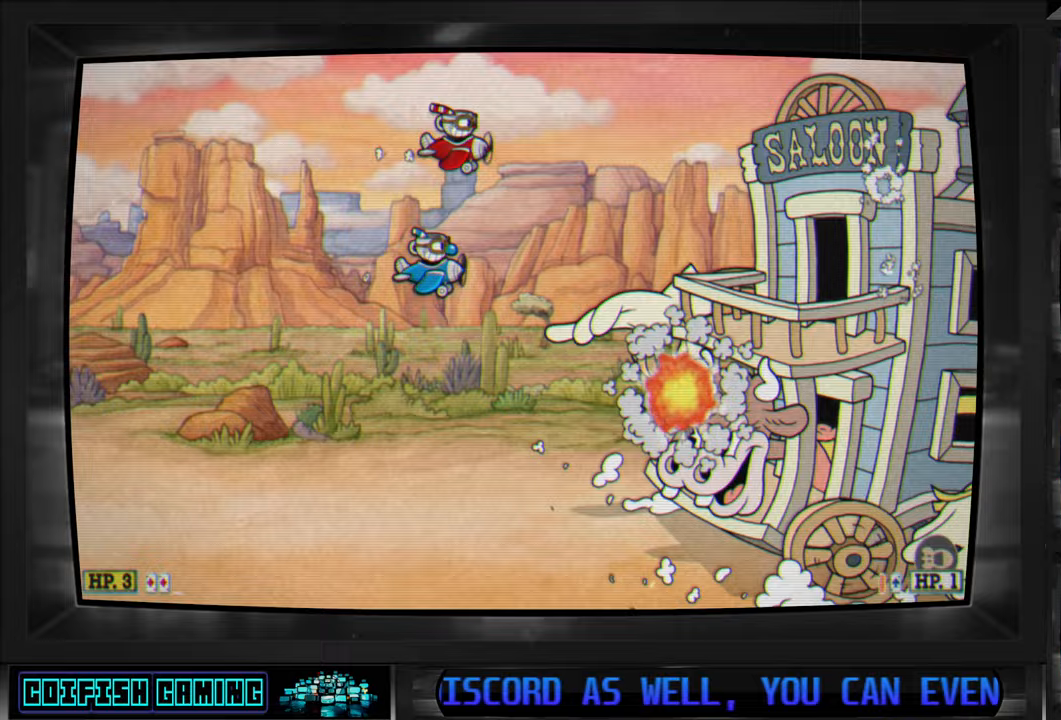
{"dt_ms": 1000, "buttons": ["X", "DPAD_LEFT"], "left_stick": "center", "right_stick": "center"}
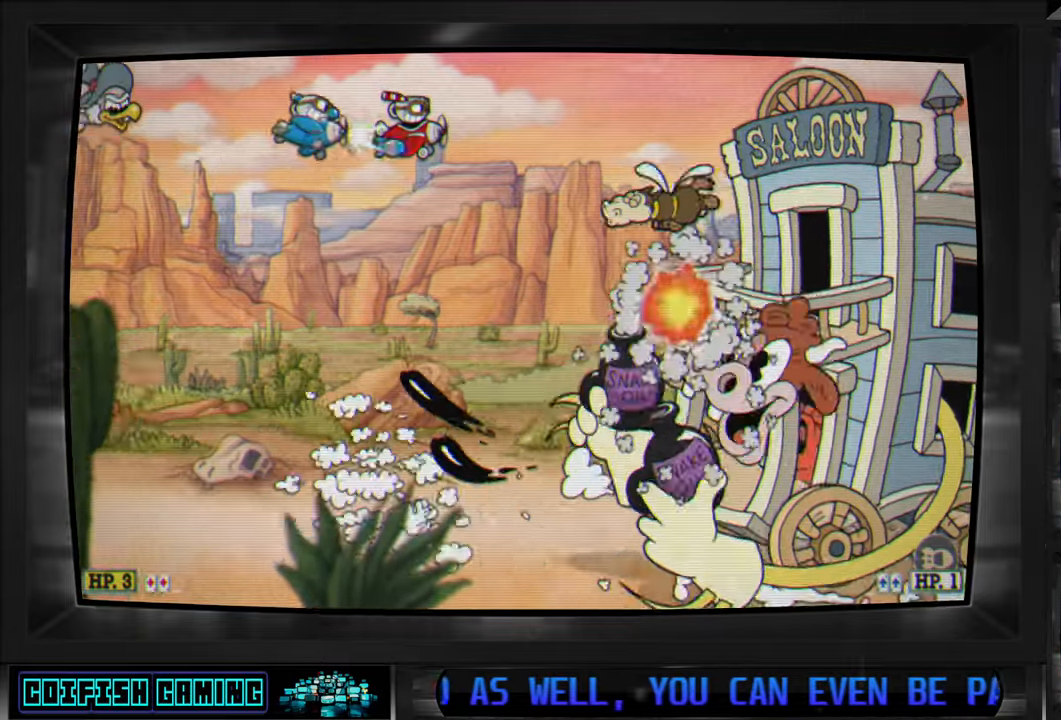
{"dt_ms": 500, "buttons": ["X", "DPAD_LEFT"], "left_stick": "center", "right_stick": "center", "events": [[100, "DPAD_LEFT", "up"], [250, "DPAD_DOWN", "down"], [250, "DPAD_LEFT", "down"], [283, "DPAD_LEFT", "up"], [400, "DPAD_LEFT", "down"], [467, "DPAD_DOWN", "up"]]}
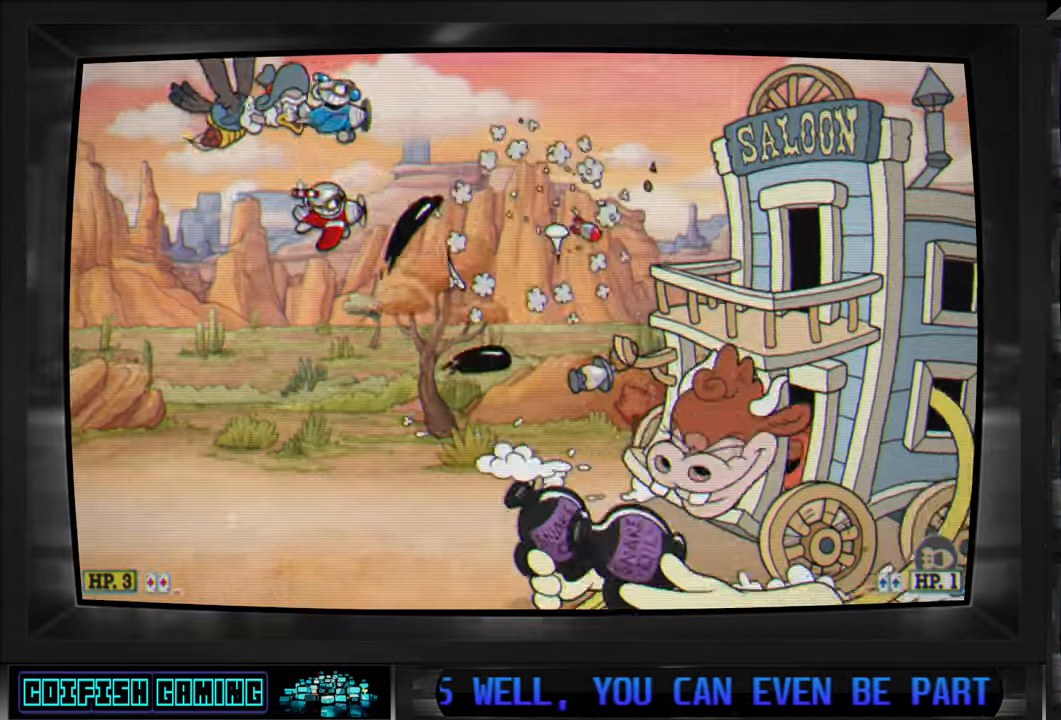
{"dt_ms": 500, "buttons": ["X", "L1", "DPAD_UP", "DPAD_LEFT"], "left_stick": "center", "right_stick": "center", "events": [[50, "DPAD_DOWN", "down"], [100, "DPAD_LEFT", "up"], [133, "DPAD_LEFT", "down"], [167, "DPAD_DOWN", "up"], [367, "DPAD_UP", "down"], [467, "L1", "down"]]}
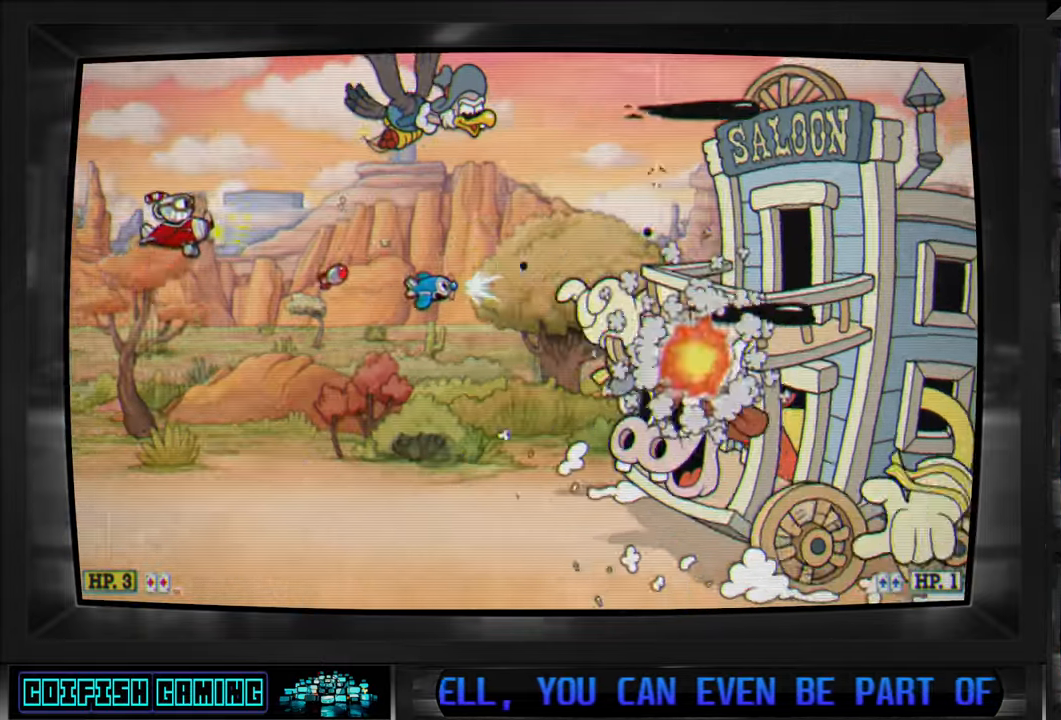
{"dt_ms": 500, "buttons": ["X"], "left_stick": "center", "right_stick": "center", "events": [[117, "DPAD_LEFT", "up"], [133, "L1", "up"], [150, "DPAD_RIGHT", "down"], [267, "DPAD_UP", "up"], [367, "DPAD_RIGHT", "up"]]}
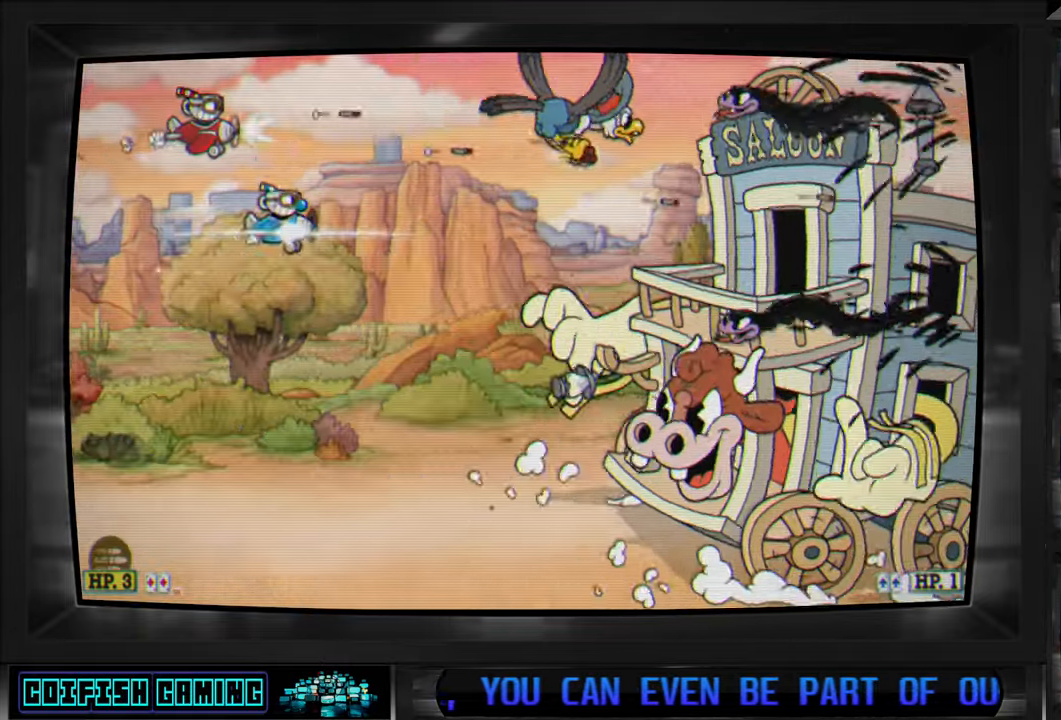
{"dt_ms": 1000, "buttons": ["X"], "left_stick": "center", "right_stick": "center"}
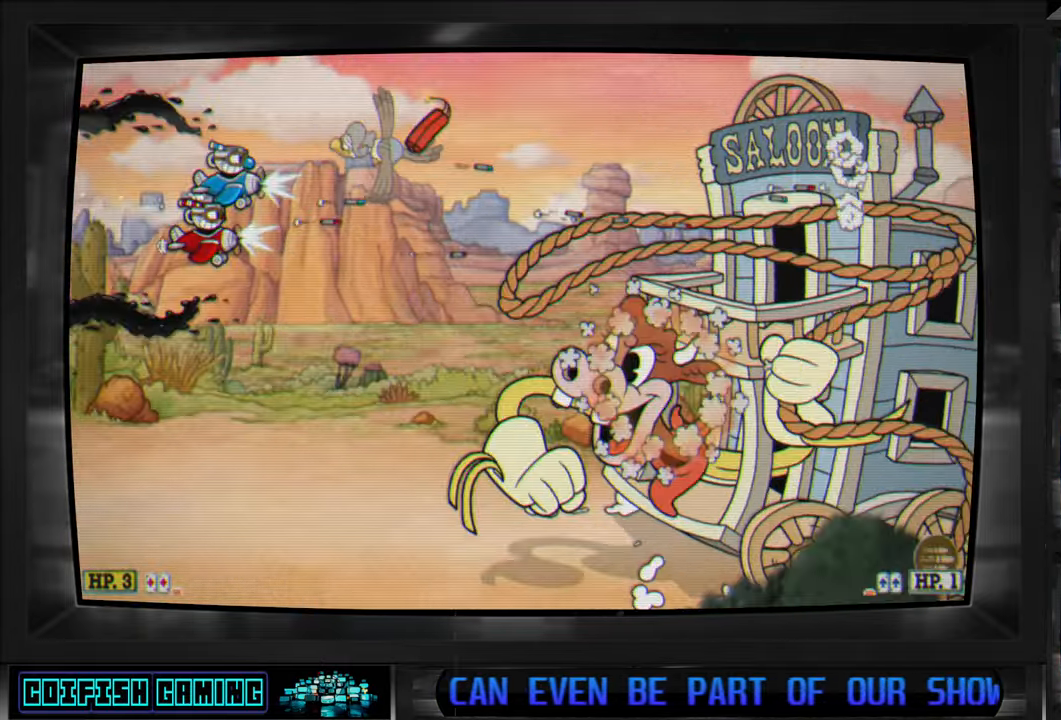
{"dt_ms": 500, "buttons": ["X", "DPAD_RIGHT"], "left_stick": "center", "right_stick": "center", "events": [[150, "DPAD_UP", "down"], [167, "DPAD_LEFT", "down"], [333, "DPAD_LEFT", "up"], [367, "DPAD_RIGHT", "down"], [417, "DPAD_UP", "up"]]}
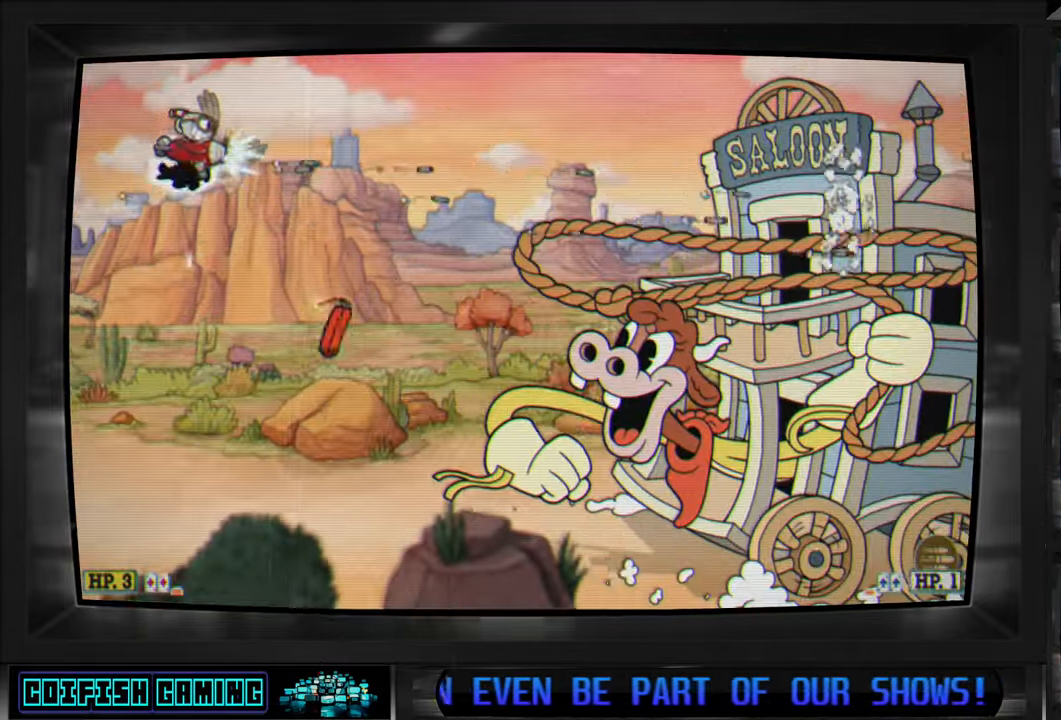
{"dt_ms": 500, "buttons": ["X"], "left_stick": "center", "right_stick": "center", "events": [[100, "DPAD_UP", "down"], [233, "DPAD_UP", "up"], [350, "DPAD_RIGHT", "up"]]}
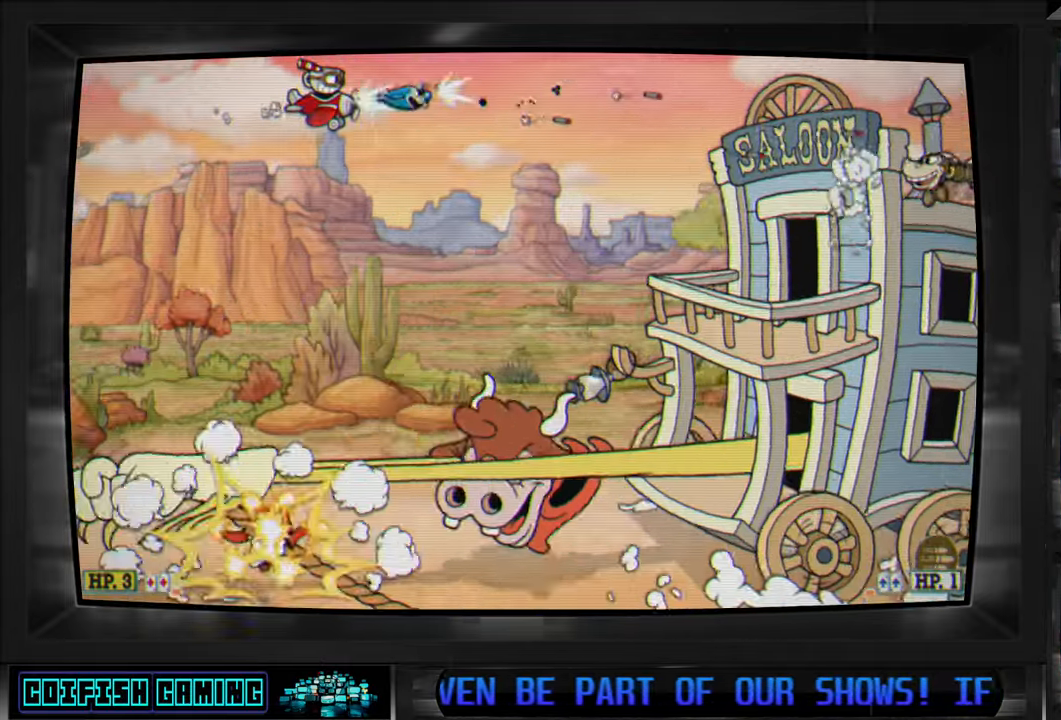
{"dt_ms": 500, "buttons": ["X", "DPAD_RIGHT"], "left_stick": "center", "right_stick": "center", "events": [[117, "DPAD_RIGHT", "down"], [200, "DPAD_RIGHT", "up"], [433, "DPAD_RIGHT", "down"]]}
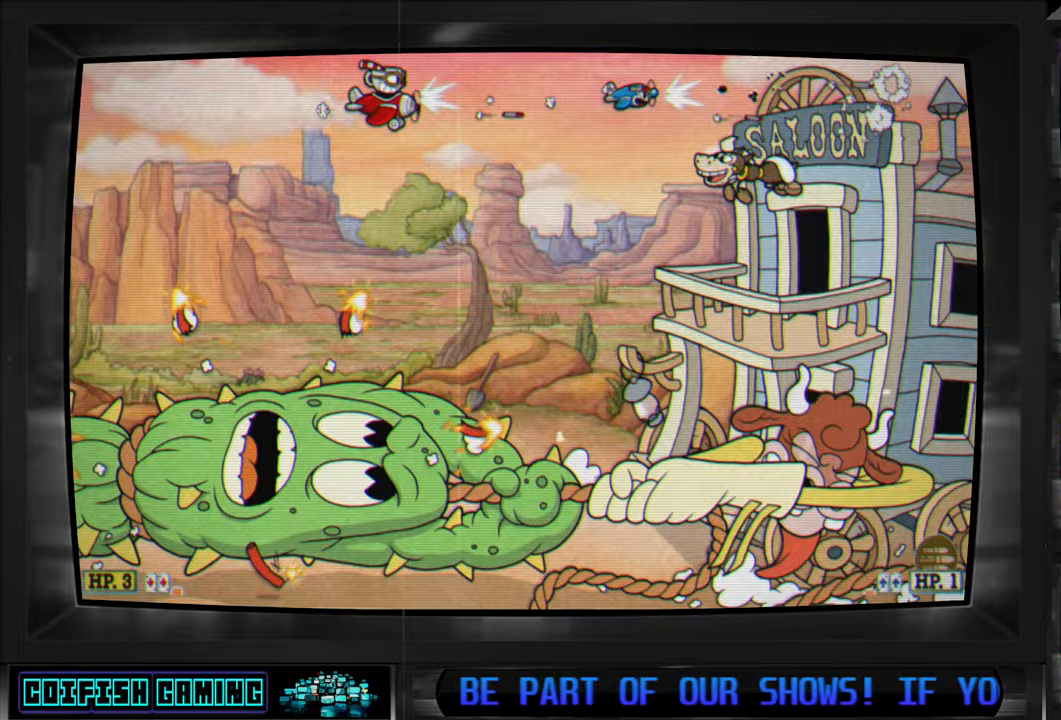
{"dt_ms": 500, "buttons": ["X"], "left_stick": "center", "right_stick": "center", "events": [[83, "DPAD_RIGHT", "up"], [117, "DPAD_LEFT", "down"], [117, "DPAD_UP", "down"], [167, "DPAD_UP", "up"], [417, "DPAD_UP", "down"], [433, "DPAD_UP", "up"], [467, "DPAD_LEFT", "up"]]}
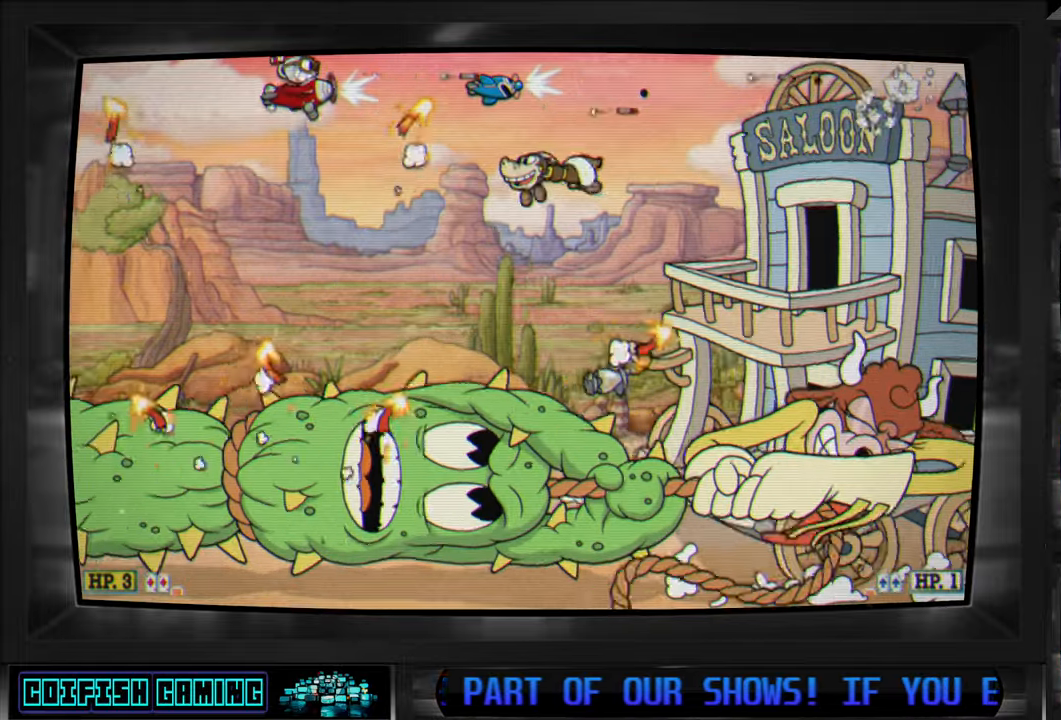
{"dt_ms": 500, "buttons": ["X"], "left_stick": "center", "right_stick": "center", "events": [[83, "DPAD_RIGHT", "down"], [200, "DPAD_RIGHT", "up"], [317, "DPAD_RIGHT", "down"], [417, "DPAD_RIGHT", "up"]]}
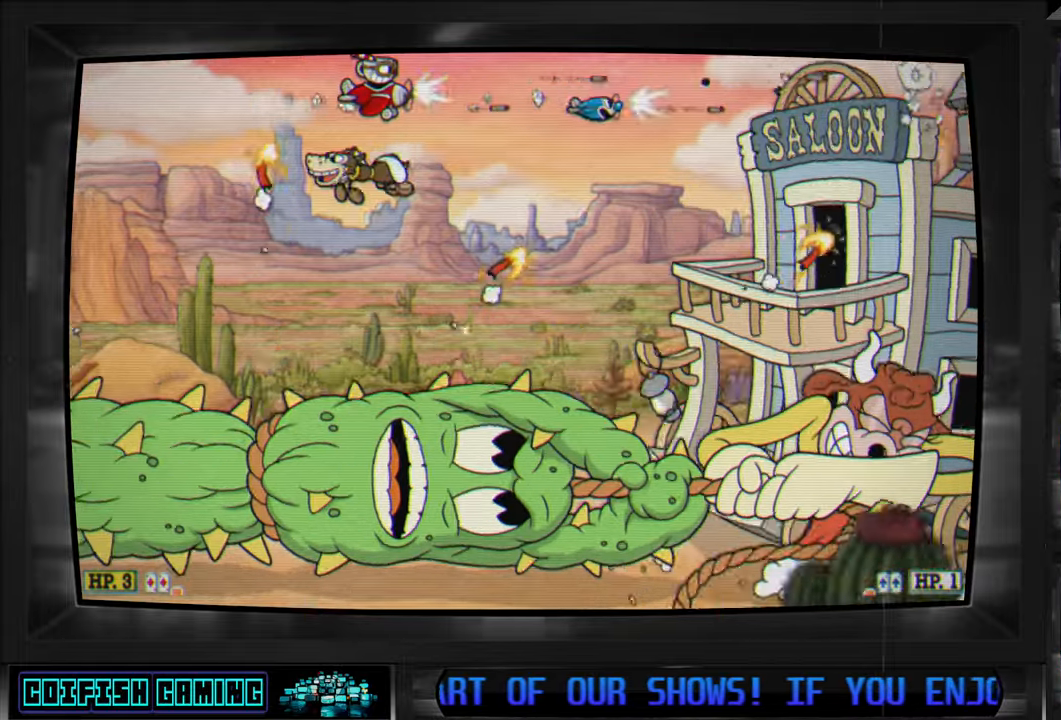
{"dt_ms": 500, "buttons": ["X"], "left_stick": "center", "right_stick": "center", "events": [[83, "DPAD_RIGHT", "down"], [333, "DPAD_RIGHT", "up"]]}
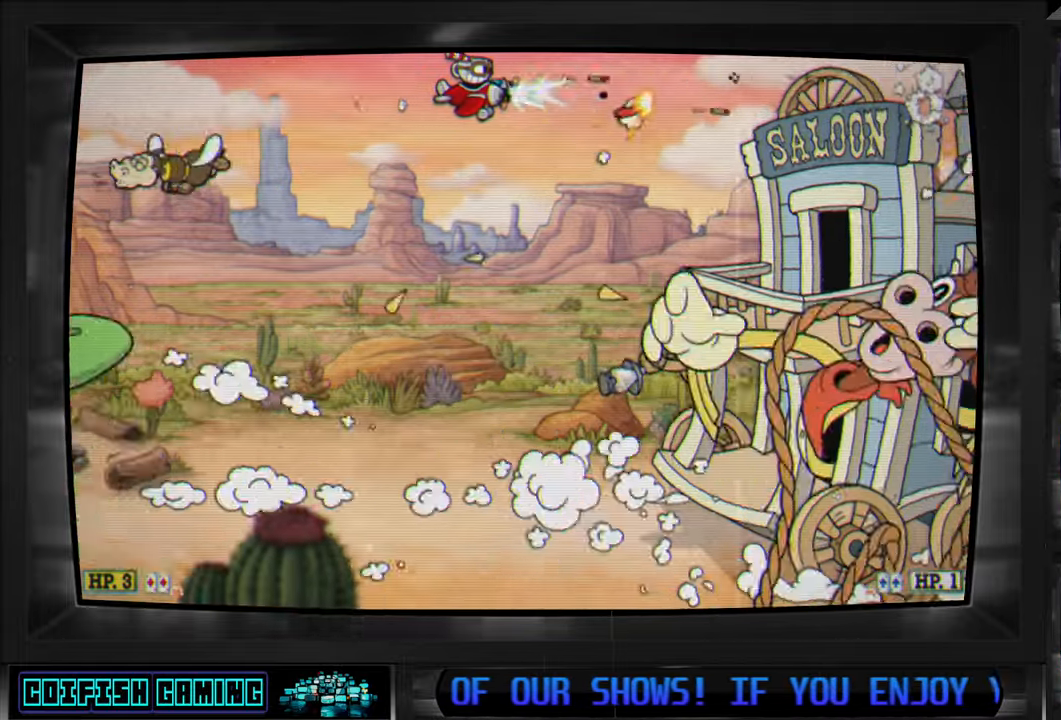
{"dt_ms": 500, "buttons": ["X"], "left_stick": "center", "right_stick": "center", "events": []}
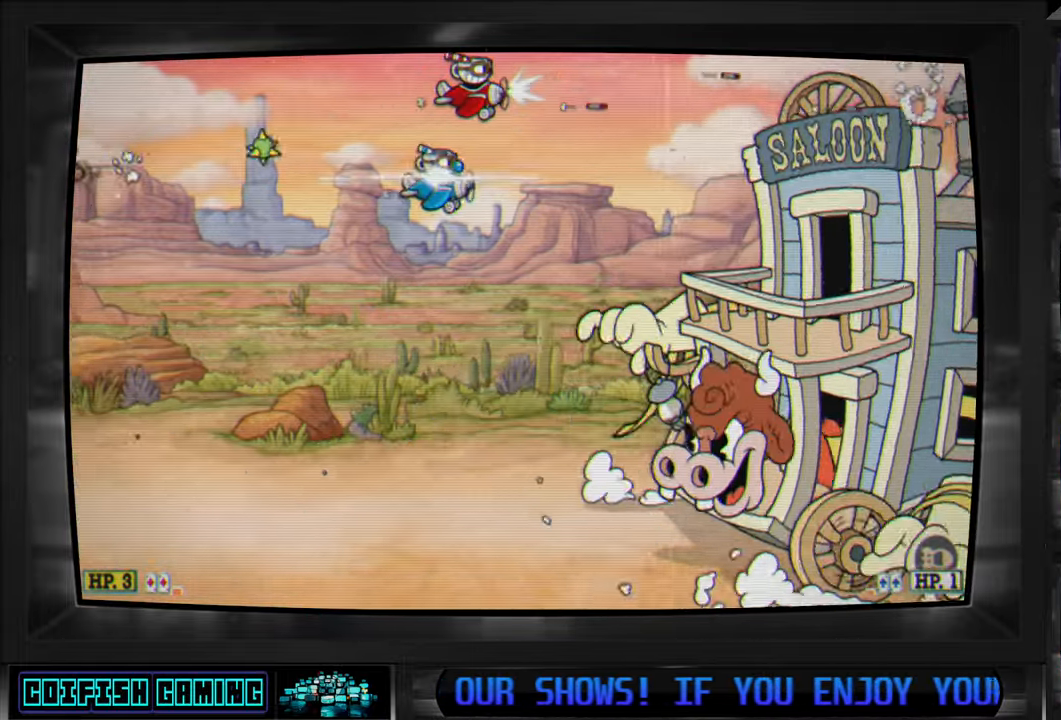
{"dt_ms": 500, "buttons": ["X"], "left_stick": "center", "right_stick": "center", "events": [[50, "DPAD_DOWN", "down"], [283, "DPAD_DOWN", "up"]]}
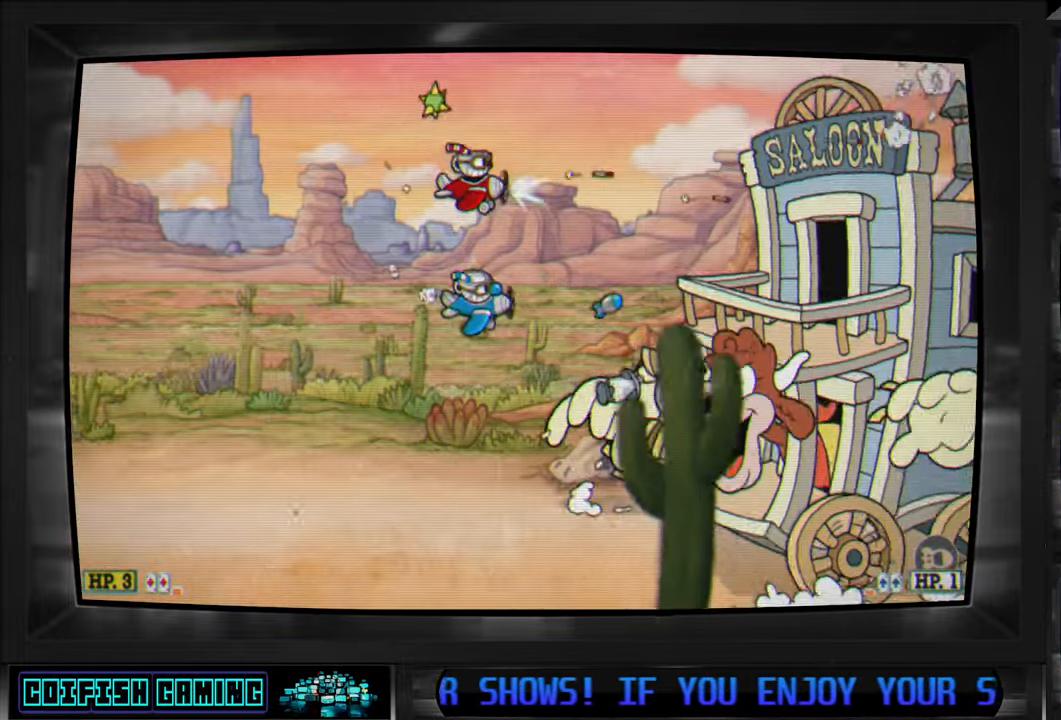
{"dt_ms": 500, "buttons": ["X", "DPAD_RIGHT"], "left_stick": "center", "right_stick": "center", "events": [[17, "DPAD_LEFT", "down"], [217, "DPAD_LEFT", "up"], [217, "L1", "down"], [367, "L1", "up"], [433, "DPAD_RIGHT", "down"]]}
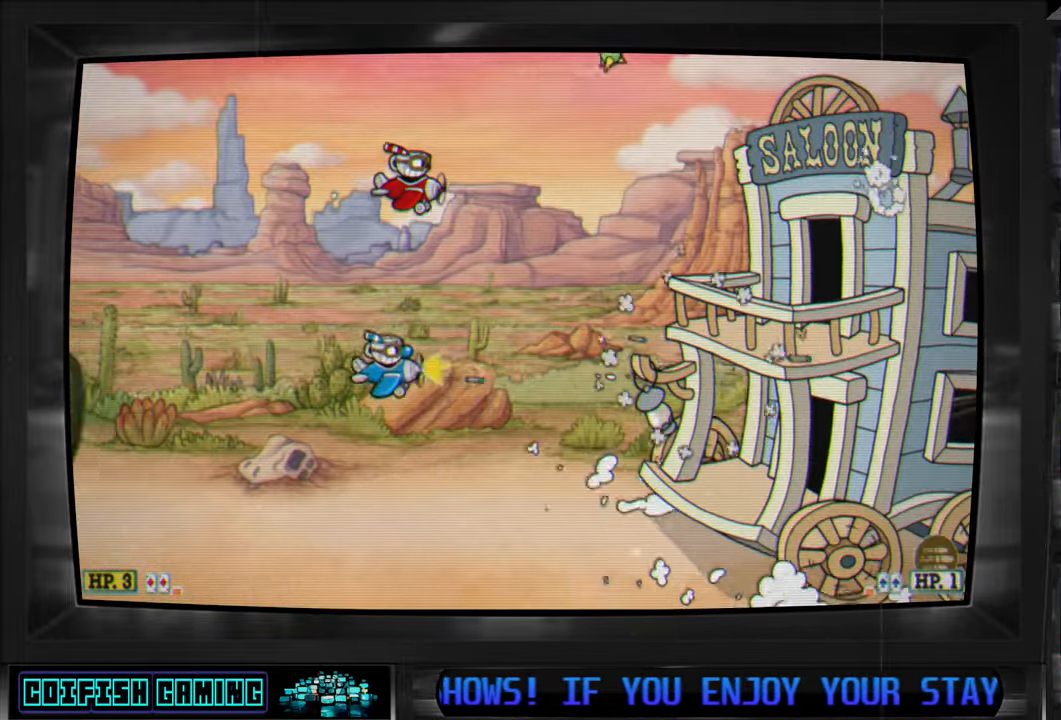
{"dt_ms": 500, "buttons": ["X"], "left_stick": "center", "right_stick": "center", "events": [[67, "DPAD_RIGHT", "up"]]}
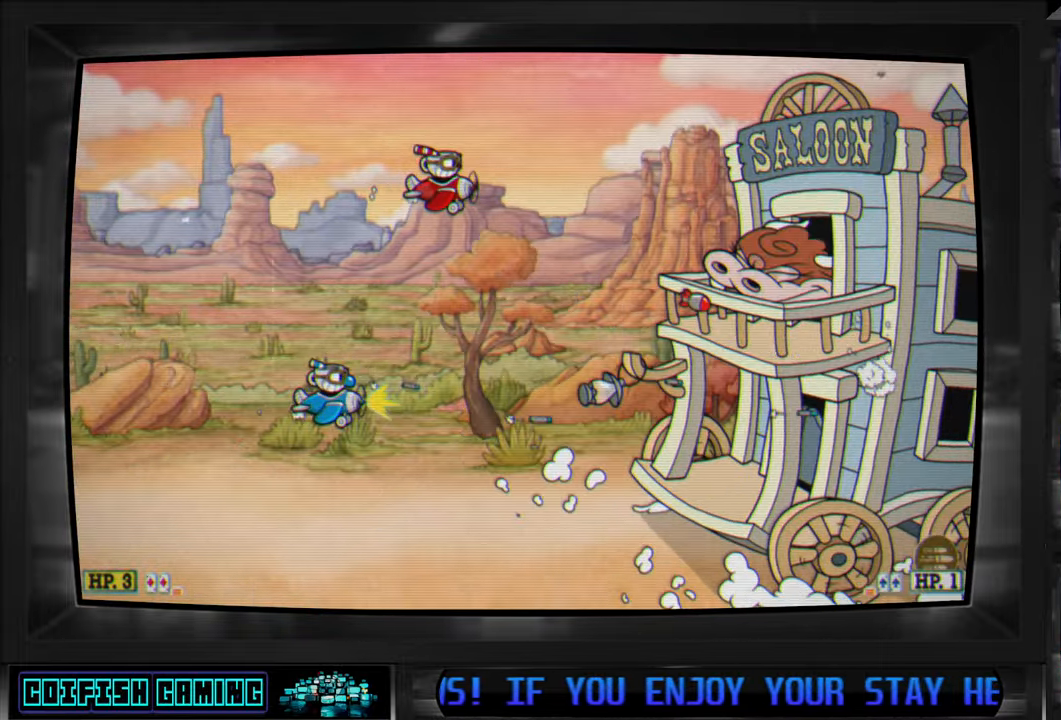
{"dt_ms": 500, "buttons": ["X"], "left_stick": "center", "right_stick": "center", "events": [[133, "DPAD_UP", "down"], [267, "DPAD_UP", "up"]]}
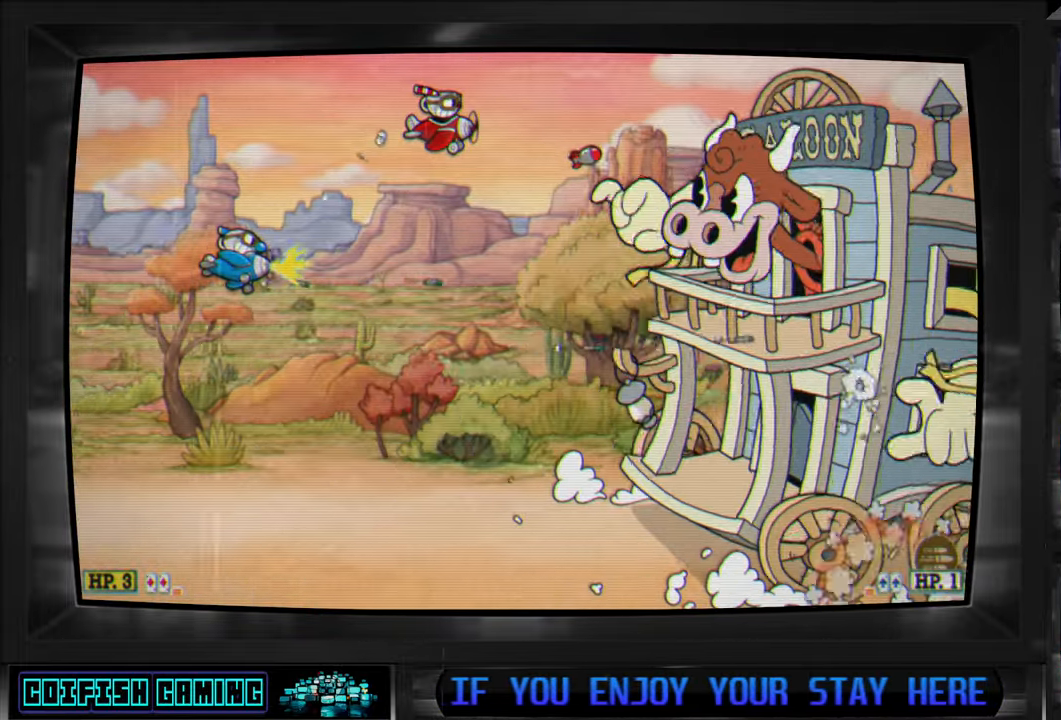
{"dt_ms": 500, "buttons": ["X", "DPAD_DOWN"], "left_stick": "center", "right_stick": "center", "events": [[367, "DPAD_DOWN", "down"], [367, "DPAD_LEFT", "down"], [383, "DPAD_LEFT", "up"]]}
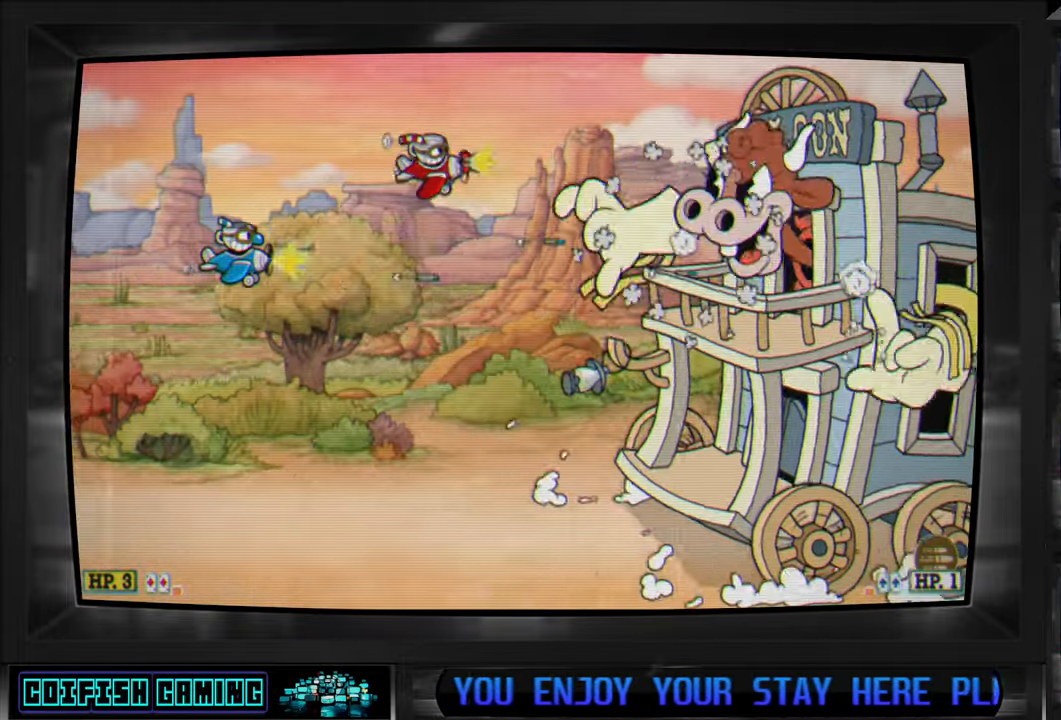
{"dt_ms": 500, "buttons": ["X", "DPAD_LEFT"], "left_stick": "center", "right_stick": "center", "events": [[100, "DPAD_DOWN", "up"], [150, "L1", "down"], [267, "L1", "up"], [500, "DPAD_LEFT", "down"]]}
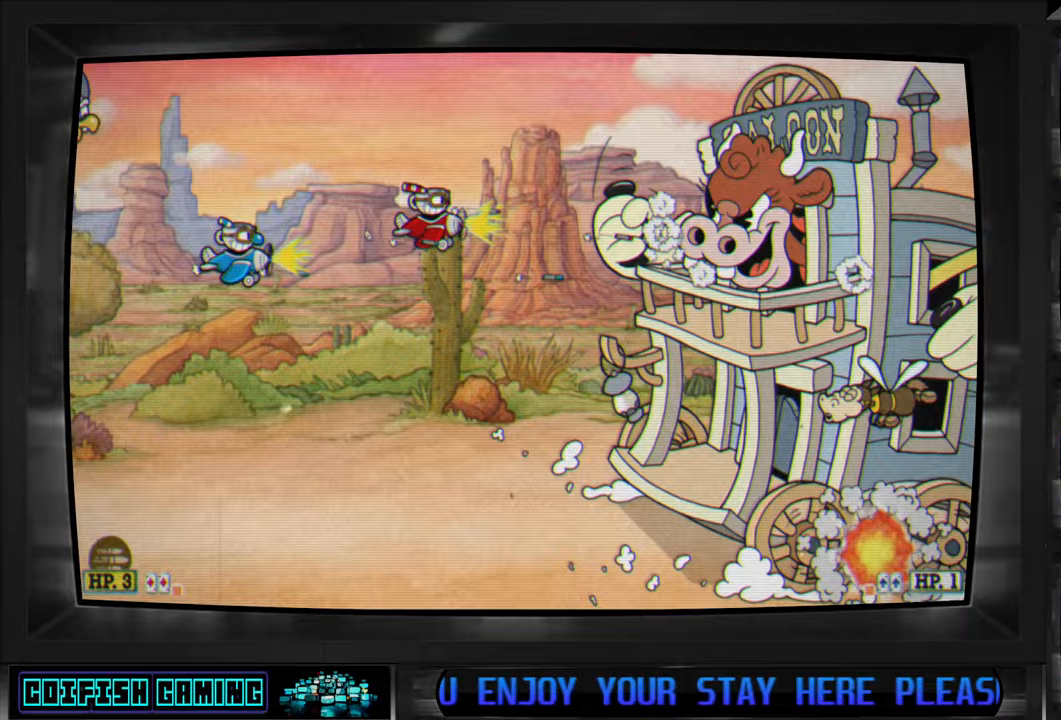
{"dt_ms": 500, "buttons": ["X"], "left_stick": "center", "right_stick": "center", "events": [[67, "DPAD_LEFT", "up"], [250, "DPAD_LEFT", "down"], [450, "DPAD_LEFT", "up"]]}
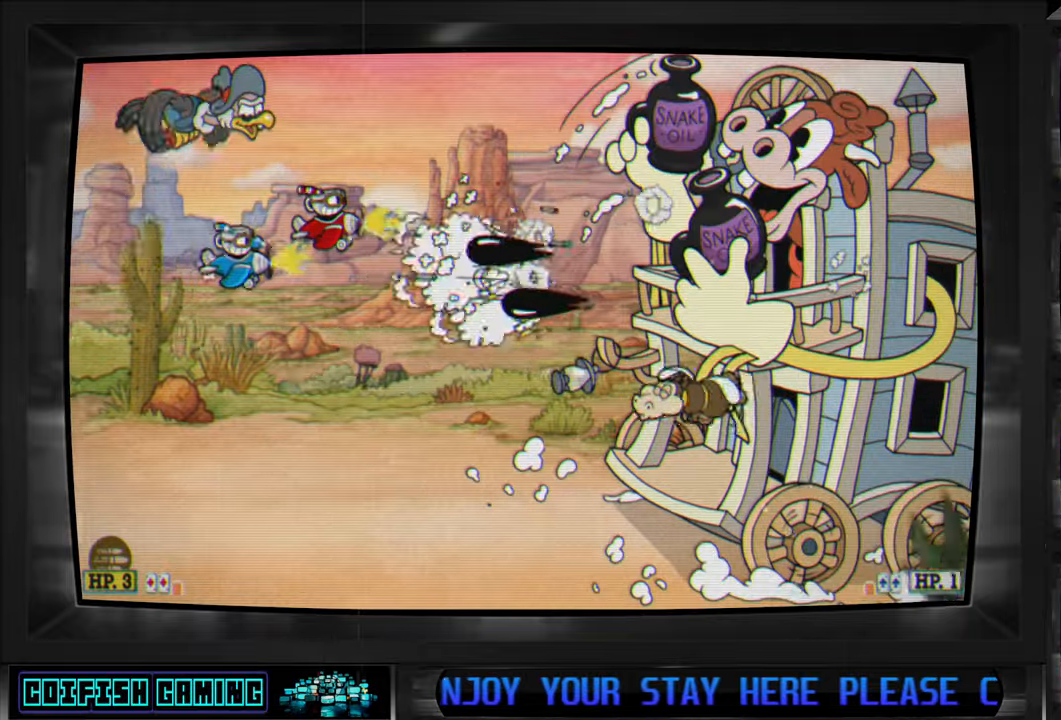
{"dt_ms": 500, "buttons": ["X"], "left_stick": "center", "right_stick": "center", "events": [[50, "DPAD_LEFT", "down"], [67, "DPAD_DOWN", "down"], [233, "DPAD_DOWN", "up"], [483, "DPAD_LEFT", "up"]]}
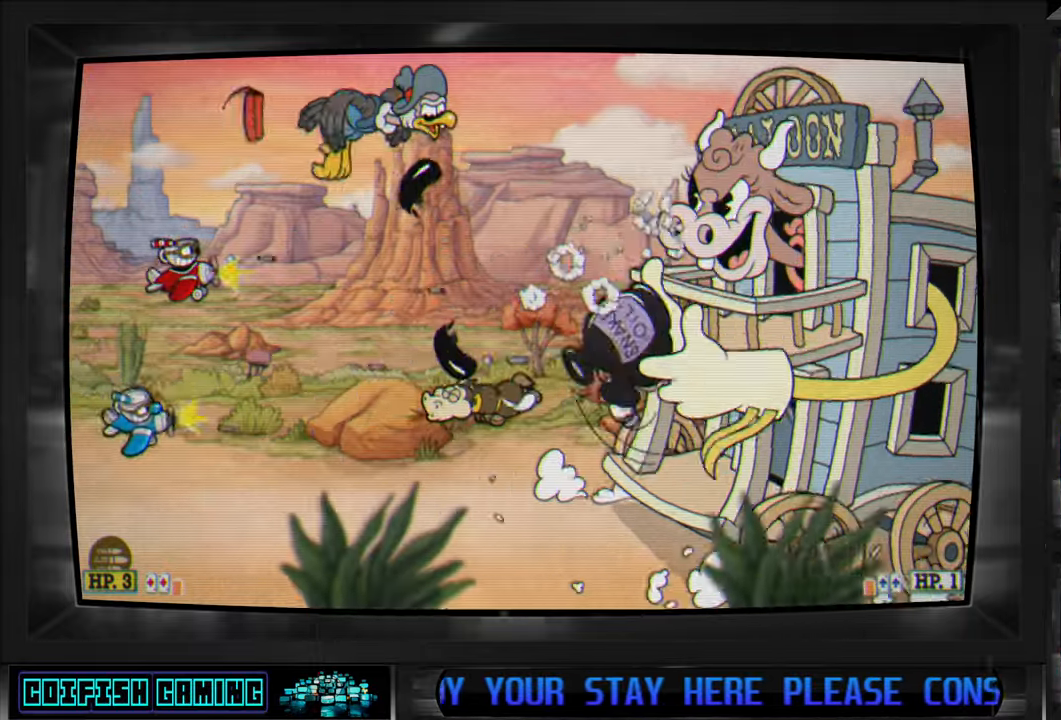
{"dt_ms": 500, "buttons": ["X", "DPAD_LEFT"], "left_stick": "center", "right_stick": "center", "events": [[17, "DPAD_LEFT", "down"], [17, "DPAD_UP", "down"], [133, "DPAD_LEFT", "up"], [133, "DPAD_UP", "up"], [417, "DPAD_LEFT", "down"]]}
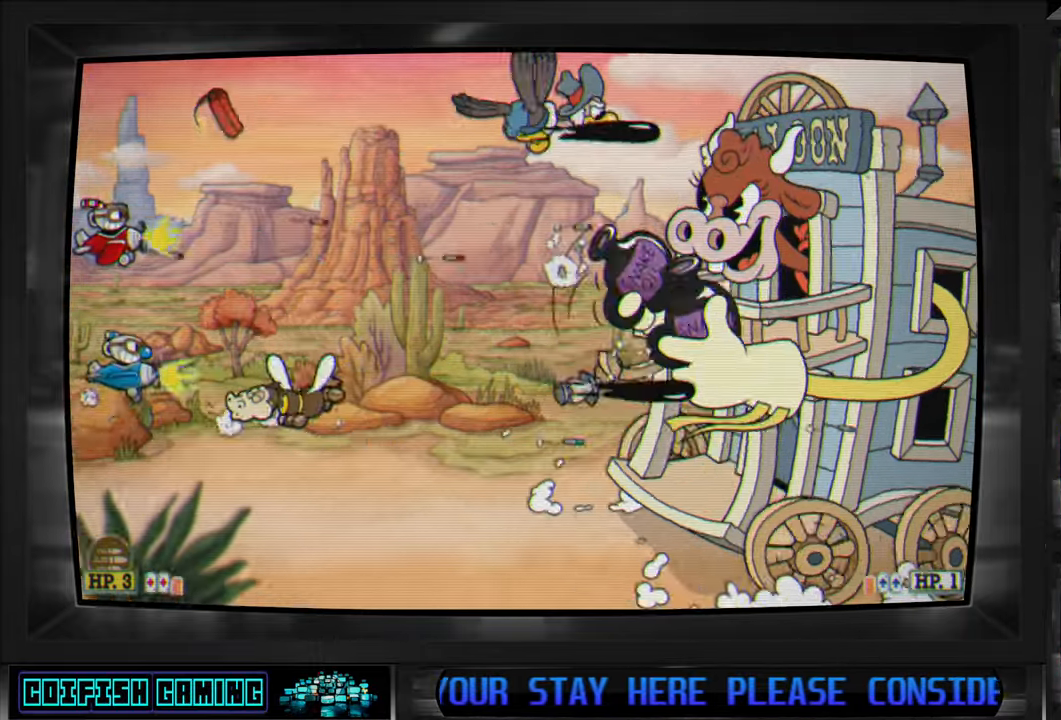
{"dt_ms": 500, "buttons": ["X", "DPAD_DOWN", "DPAD_RIGHT"], "left_stick": "center", "right_stick": "center", "events": [[50, "DPAD_UP", "down"], [400, "DPAD_LEFT", "up"], [417, "DPAD_RIGHT", "down"], [417, "DPAD_UP", "up"], [467, "DPAD_DOWN", "down"]]}
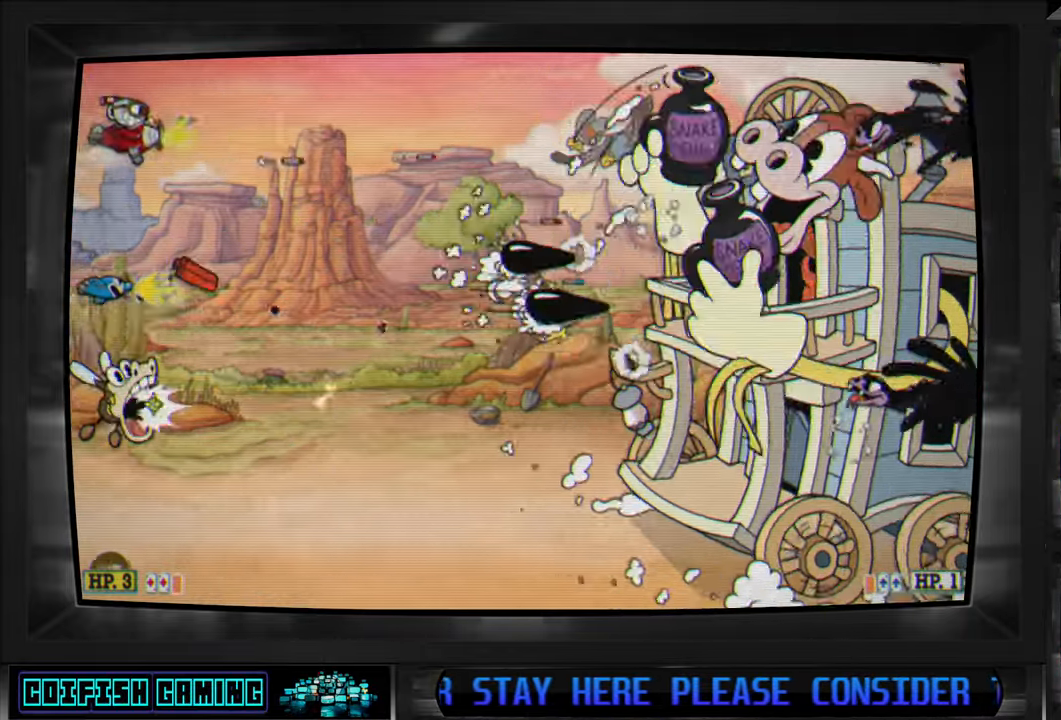
{"dt_ms": 500, "buttons": ["X", "DPAD_DOWN"], "left_stick": "center", "right_stick": "center", "events": [[200, "DPAD_DOWN", "up"], [350, "DPAD_DOWN", "down"], [400, "DPAD_RIGHT", "up"]]}
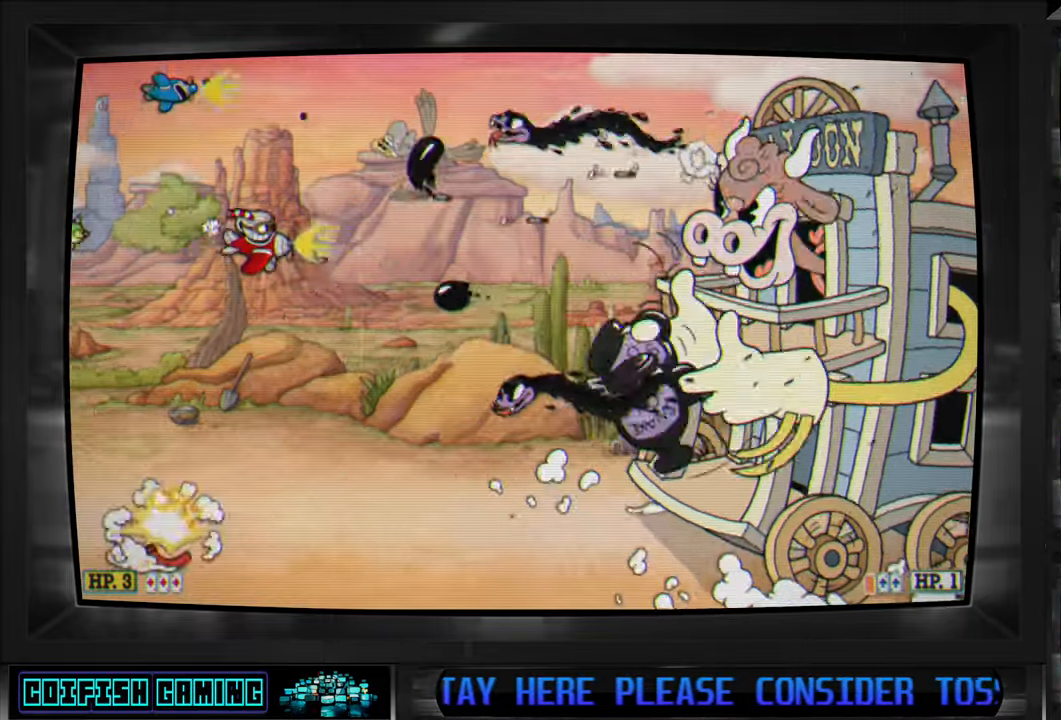
{"dt_ms": 500, "buttons": ["X", "DPAD_RIGHT"], "left_stick": "center", "right_stick": "center"}
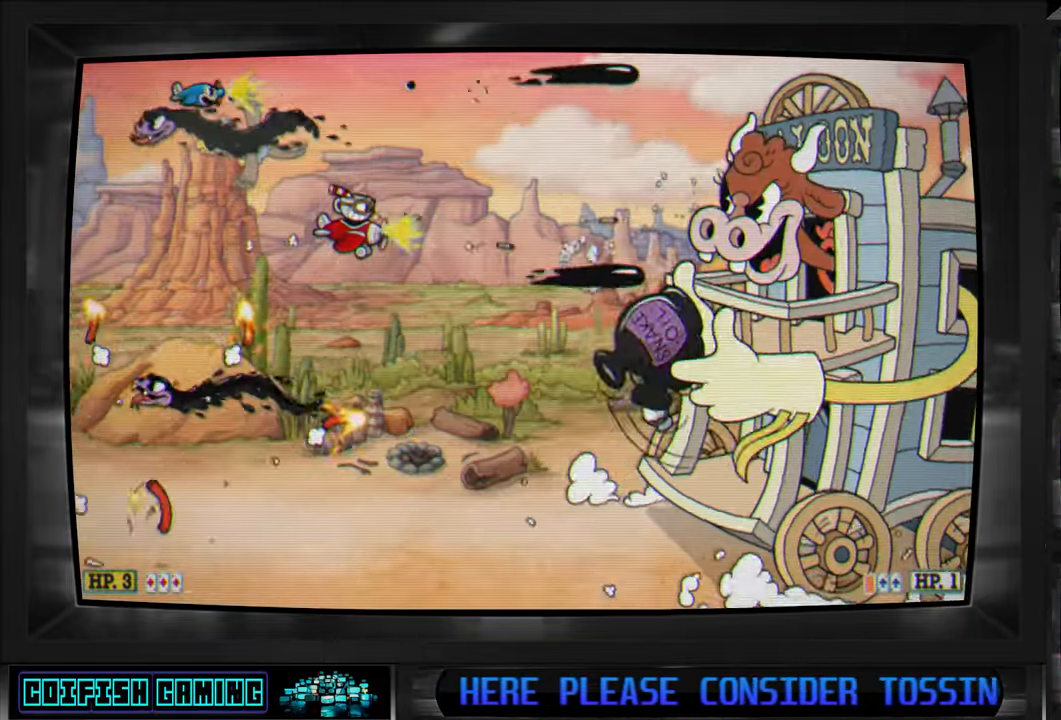
{"dt_ms": 500, "buttons": ["X", "DPAD_LEFT"], "left_stick": "center", "right_stick": "center", "events": [[150, "DPAD_RIGHT", "up"], [483, "DPAD_LEFT", "down"]]}
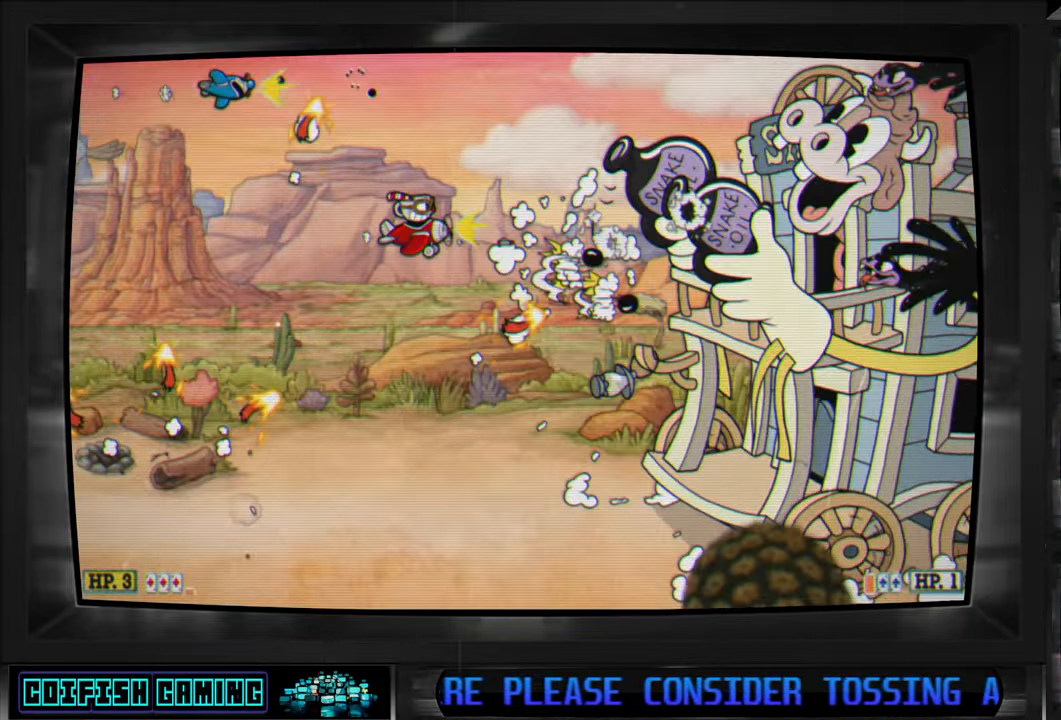
{"dt_ms": 500, "buttons": ["X"], "left_stick": "center", "right_stick": "center", "events": [[483, "DPAD_LEFT", "up"]]}